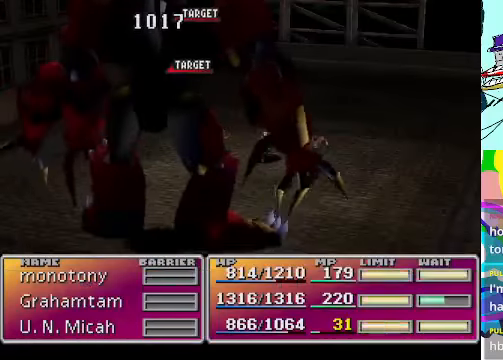
Gameplay with a controller (Xbox layout); each line is a JSON object with the inputs held at the frame after it. "events" lists button and stick changes between this image and that frame as [ms after this image, input, new state], when the widget could be followed in between. Not read: L3 R3 right_stick.
{"buttons": [], "left_stick": "center", "events": []}
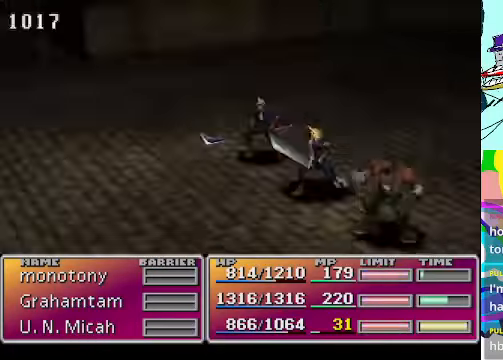
{"buttons": [], "left_stick": "center", "events": []}
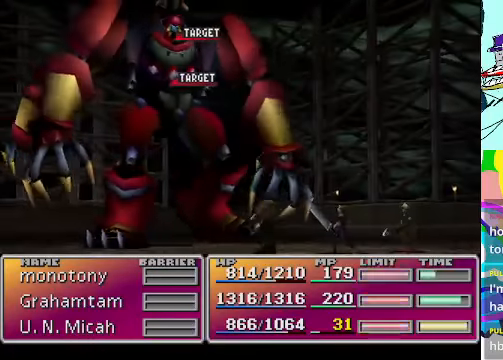
{"buttons": [], "left_stick": "center", "events": []}
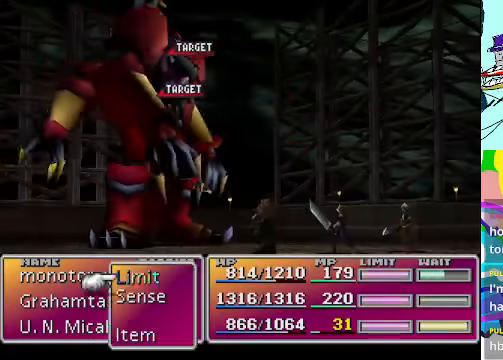
{"buttons": ["DPAD_UP"], "left_stick": "center", "events": [[433, "DPAD_UP", "down"]]}
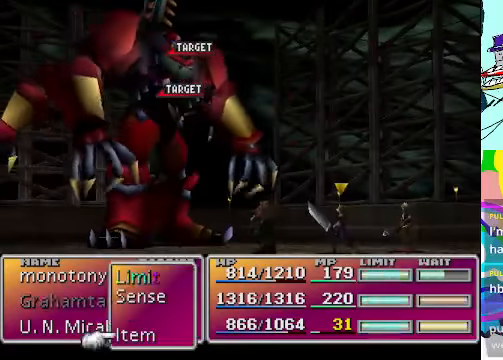
{"buttons": [], "left_stick": "center", "events": [[100, "DPAD_UP", "up"], [133, "B", "down"], [233, "B", "up"]]}
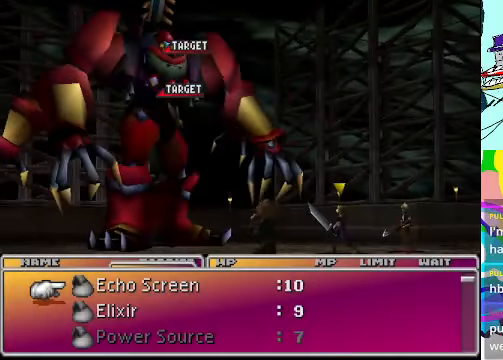
{"buttons": [], "left_stick": "center", "events": []}
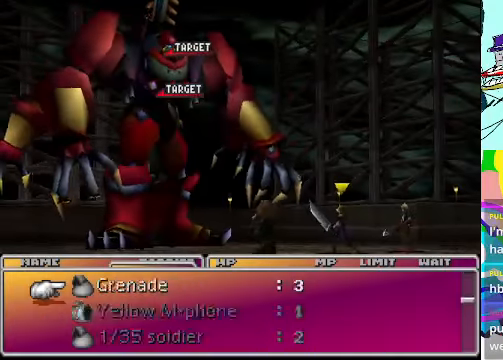
{"buttons": [], "left_stick": "center", "events": []}
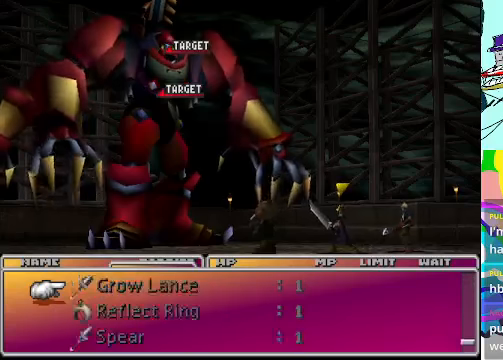
{"buttons": [], "left_stick": "center", "events": []}
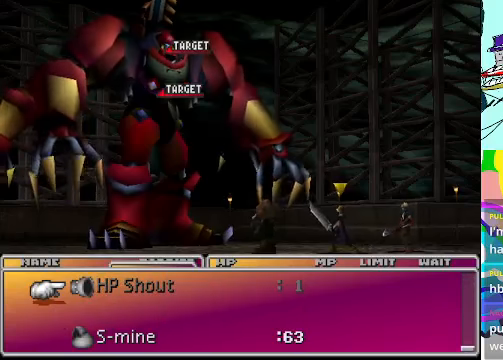
{"buttons": ["B"], "left_stick": "center", "events": [[134, "DPAD_DOWN", "down"], [234, "DPAD_DOWN", "up"], [300, "DPAD_DOWN", "down"], [434, "DPAD_DOWN", "up"], [500, "B", "down"]]}
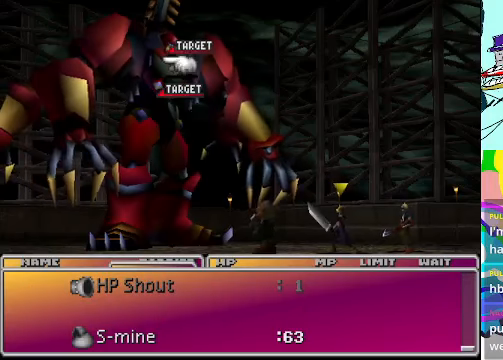
{"buttons": [], "left_stick": "center", "events": [[134, "B", "up"], [300, "B", "down"], [367, "B", "up"]]}
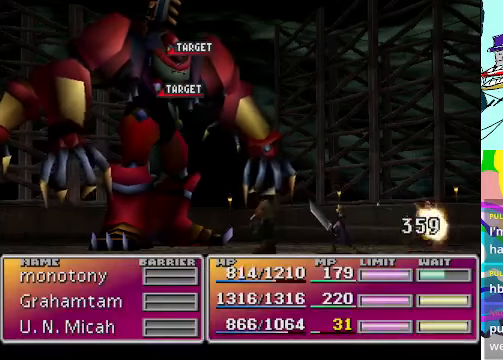
{"buttons": [], "left_stick": "center", "events": []}
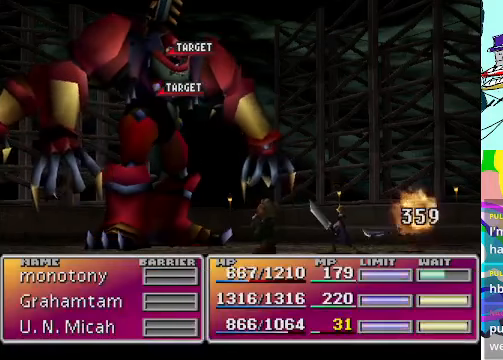
{"buttons": [], "left_stick": "center", "events": []}
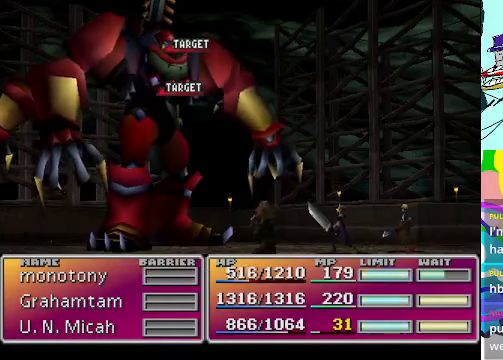
{"buttons": [], "left_stick": "center", "events": []}
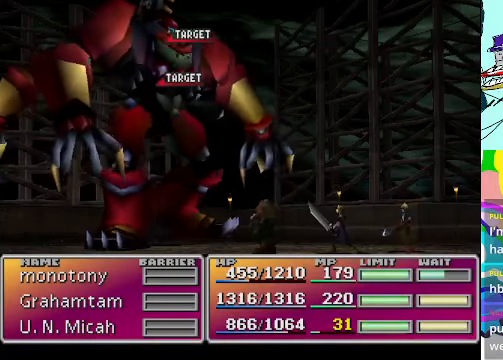
{"buttons": [], "left_stick": "center", "events": []}
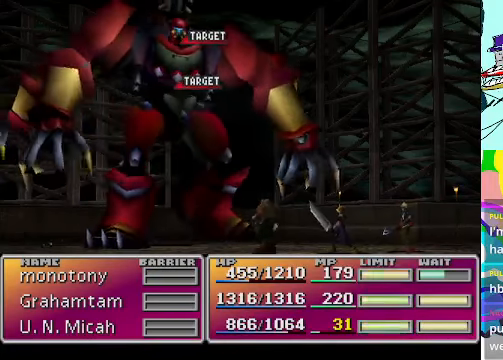
{"buttons": [], "left_stick": "center", "events": []}
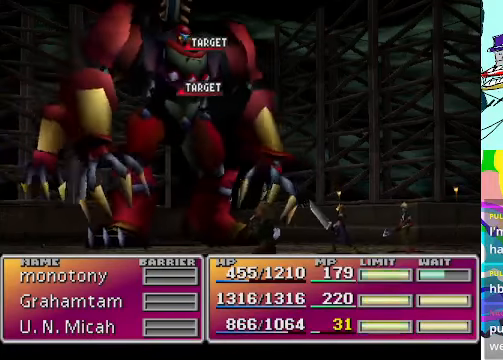
{"buttons": [], "left_stick": "center", "events": []}
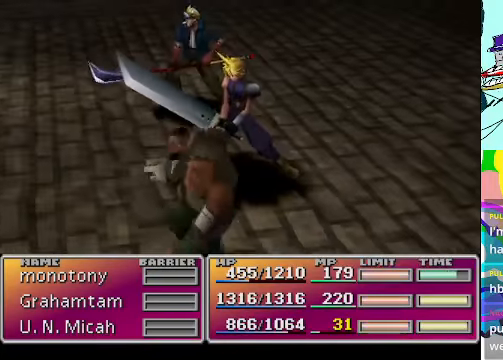
{"buttons": [], "left_stick": "center", "events": []}
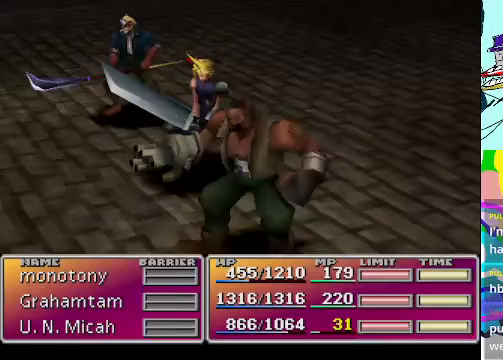
{"buttons": [], "left_stick": "center", "events": []}
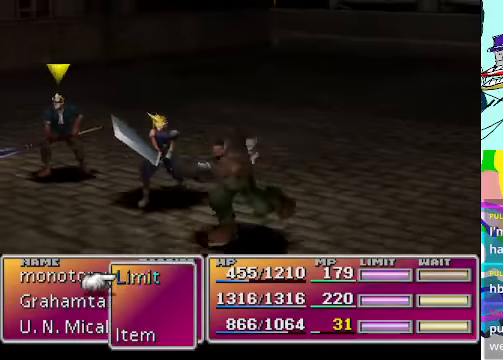
{"buttons": [], "left_stick": "center", "events": [[133, "DPAD_UP", "down"], [233, "DPAD_UP", "up"], [400, "B", "down"], [500, "B", "up"]]}
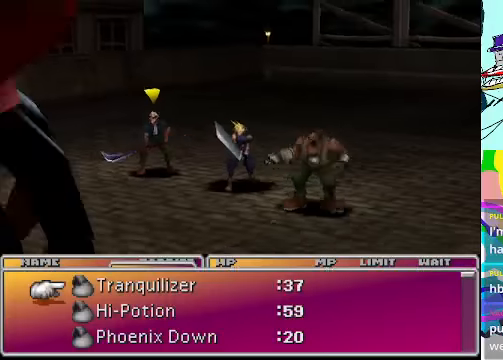
{"buttons": [], "left_stick": "center", "events": []}
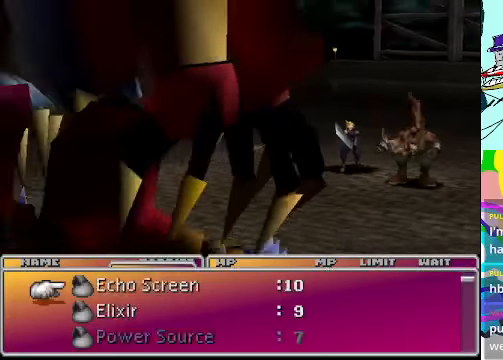
{"buttons": [], "left_stick": "center", "events": []}
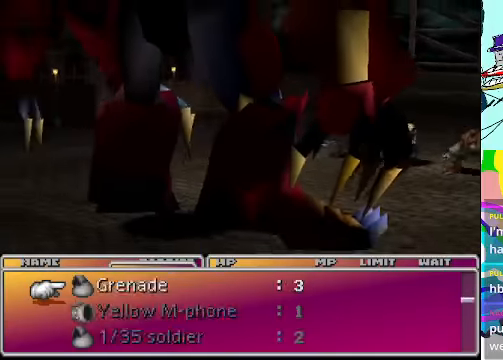
{"buttons": [], "left_stick": "center", "events": []}
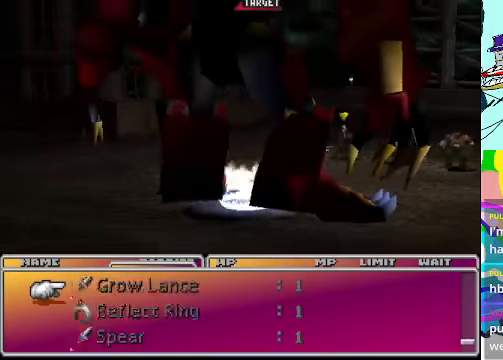
{"buttons": [], "left_stick": "center", "events": []}
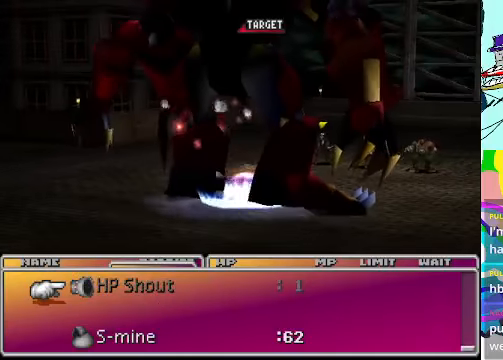
{"buttons": ["B"], "left_stick": "center", "events": [[100, "DPAD_DOWN", "down"], [200, "DPAD_DOWN", "up"], [300, "DPAD_DOWN", "down"], [400, "DPAD_DOWN", "up"], [500, "B", "down"]]}
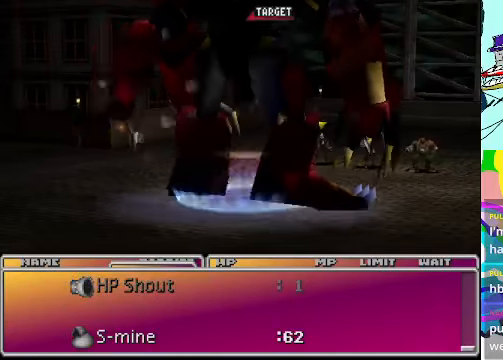
{"buttons": [], "left_stick": "center", "events": [[100, "B", "up"]]}
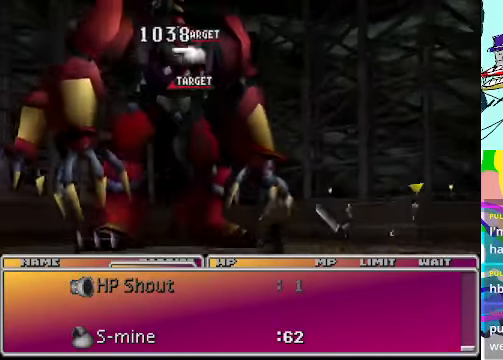
{"buttons": [], "left_stick": "center", "events": [[133, "B", "down"], [233, "B", "up"]]}